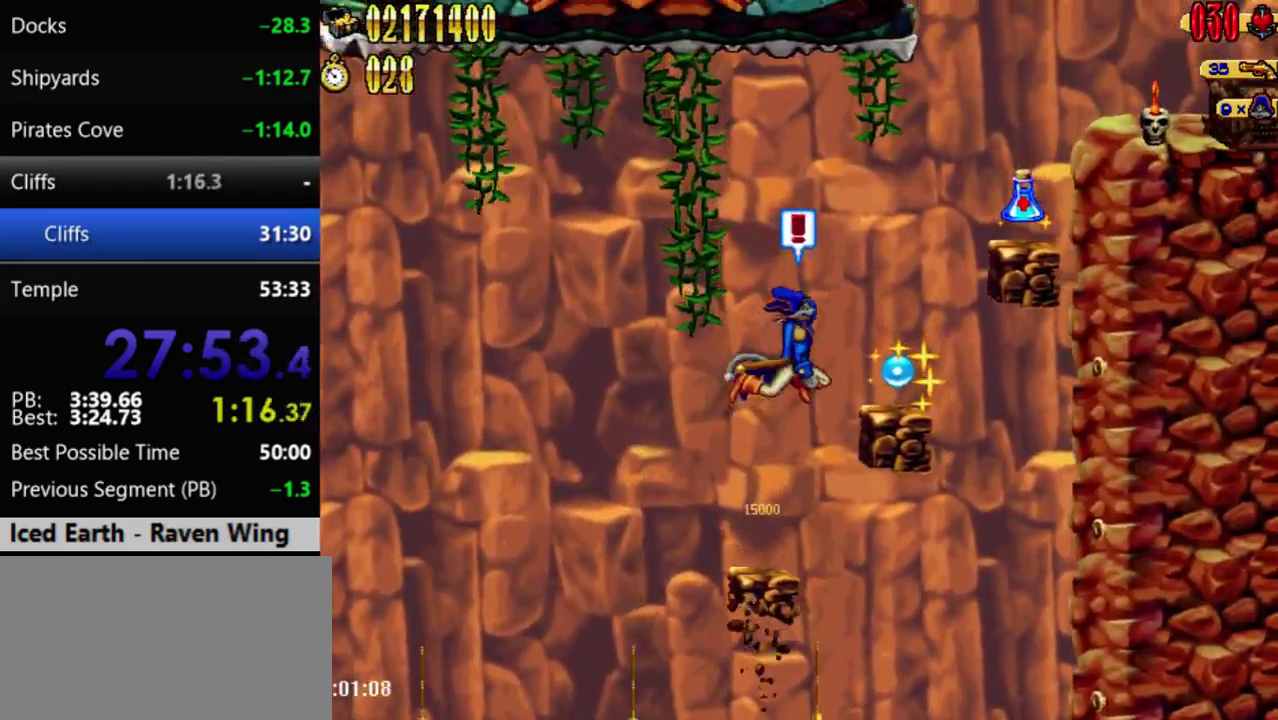
Gameplay with a controller (Nintendo layout); each line is a JSON object with the inputs held at the frame after it. "events" lists button and stick changes between this image and that frame as [ms after this image, input, new state], when the widget could be followed in between. Not read: L3 R3.
{"buttons": ["A"], "events": [[33, "A", "up"], [250, "DPAD_RIGHT", "up"], [367, "A", "down"]]}
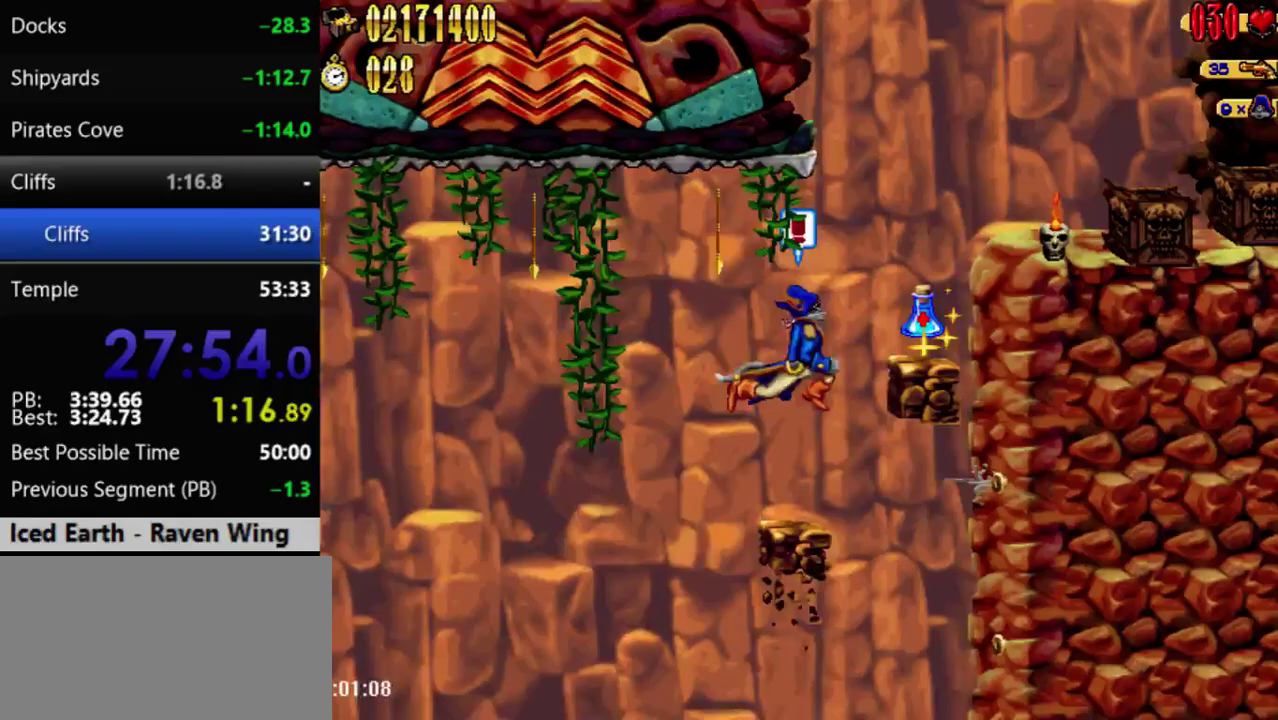
{"buttons": ["A", "B", "DPAD_RIGHT"], "events": [[17, "DPAD_RIGHT", "down"], [83, "A", "up"], [283, "DPAD_RIGHT", "up"], [367, "A", "down"], [367, "DPAD_RIGHT", "down"], [500, "B", "down"]]}
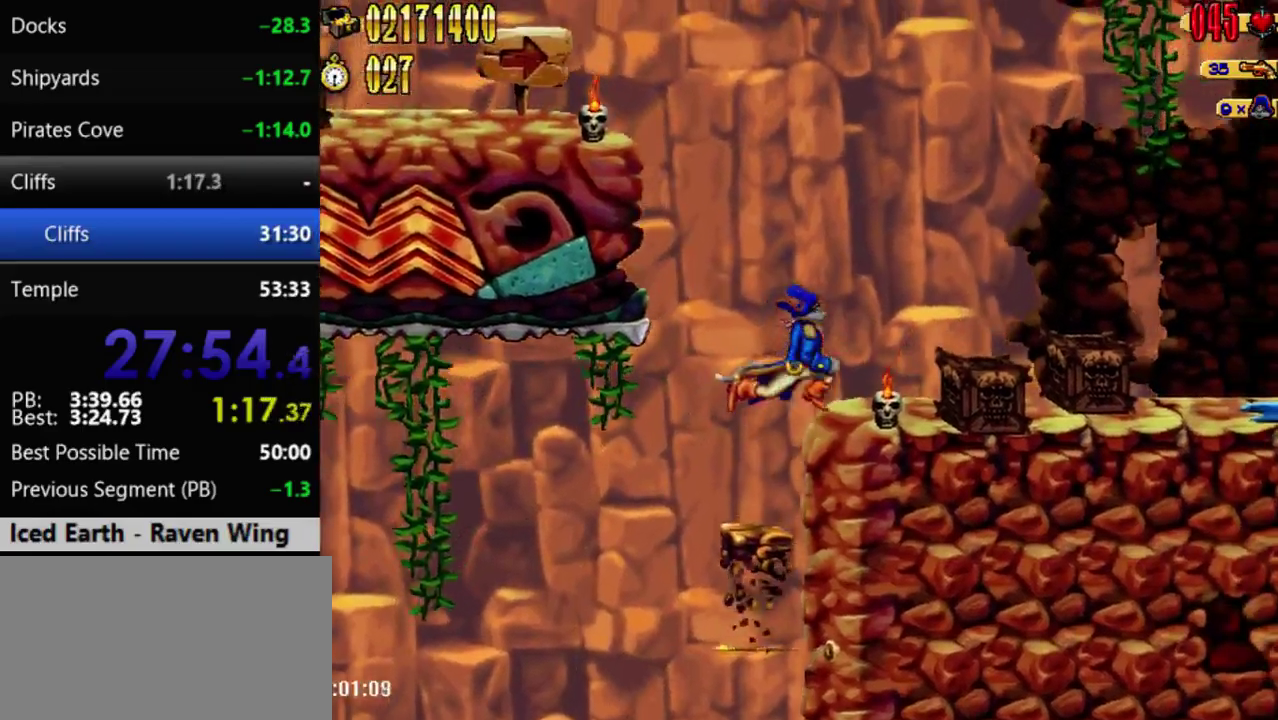
{"buttons": ["DPAD_RIGHT"], "events": [[67, "A", "up"], [67, "B", "up"]]}
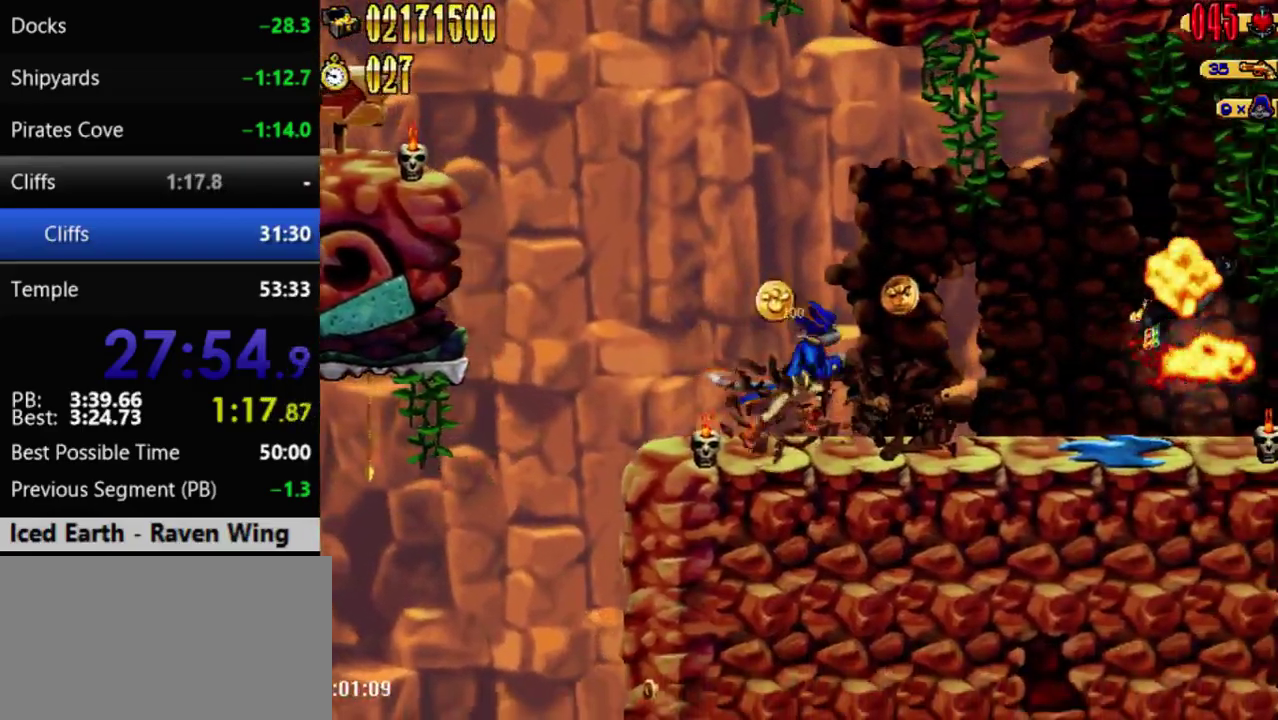
{"buttons": ["A", "DPAD_RIGHT"], "events": [[300, "A", "down"]]}
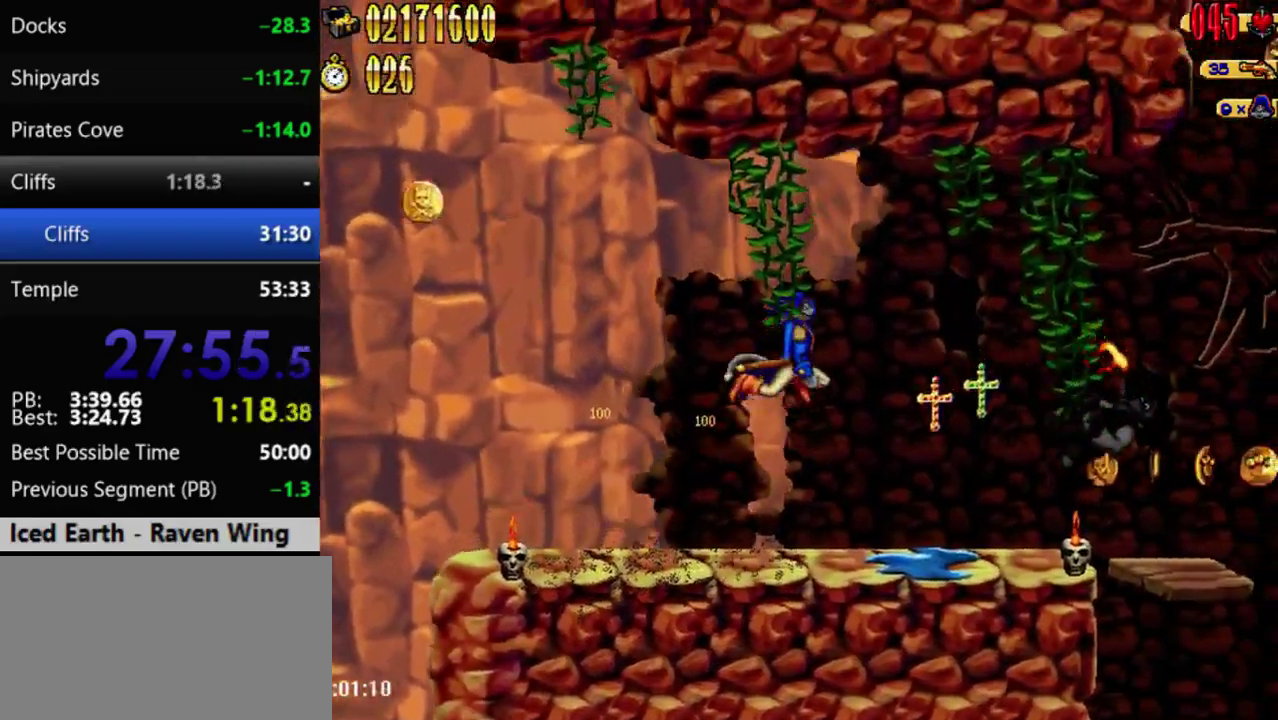
{"buttons": ["DPAD_RIGHT"], "events": [[67, "B", "down"], [167, "A", "up"], [200, "B", "up"]]}
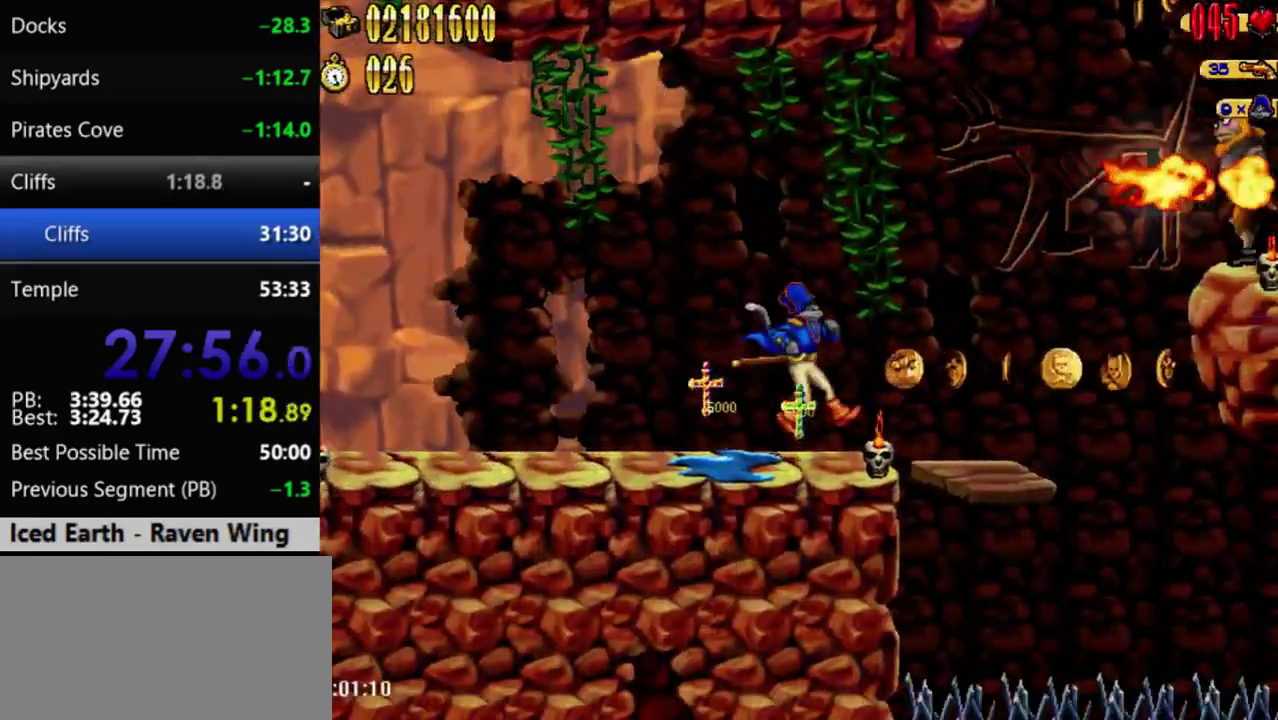
{"buttons": ["DPAD_RIGHT"], "events": []}
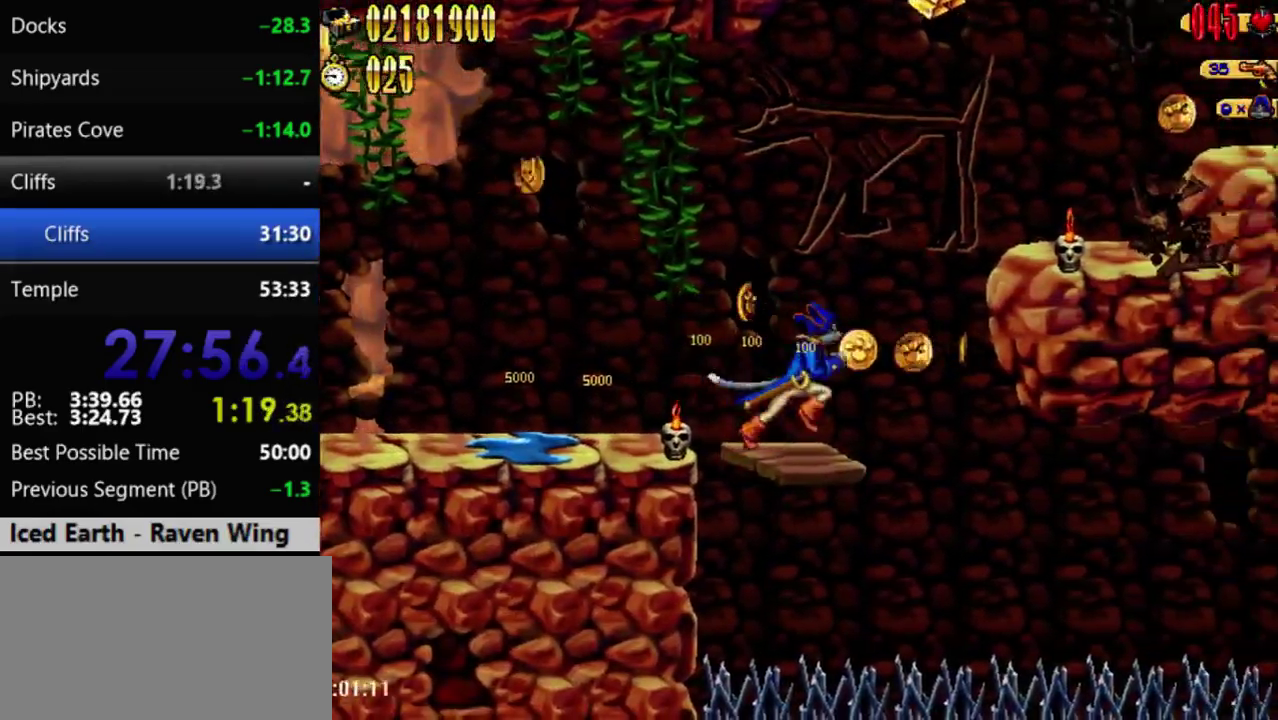
{"buttons": ["DPAD_RIGHT"], "events": [[133, "A", "down"], [450, "A", "up"]]}
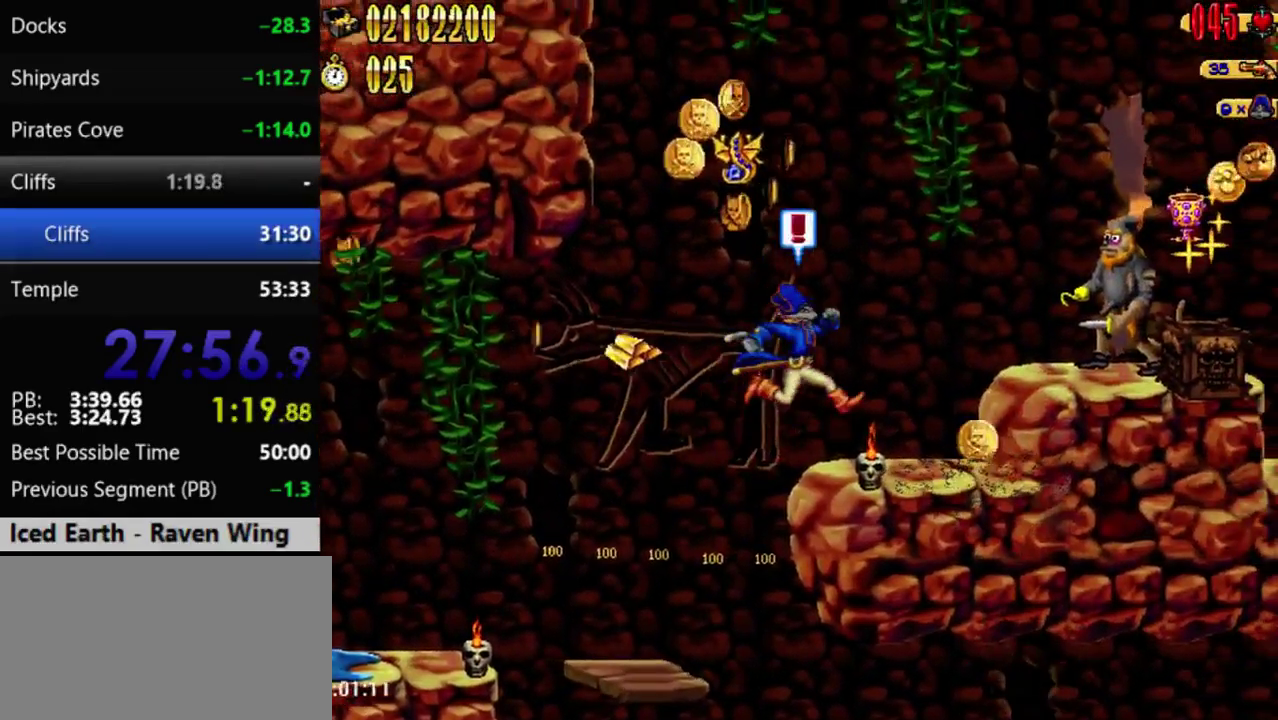
{"buttons": ["DPAD_RIGHT"], "events": [[233, "A", "down"], [350, "B", "down"], [417, "A", "up"], [450, "B", "up"]]}
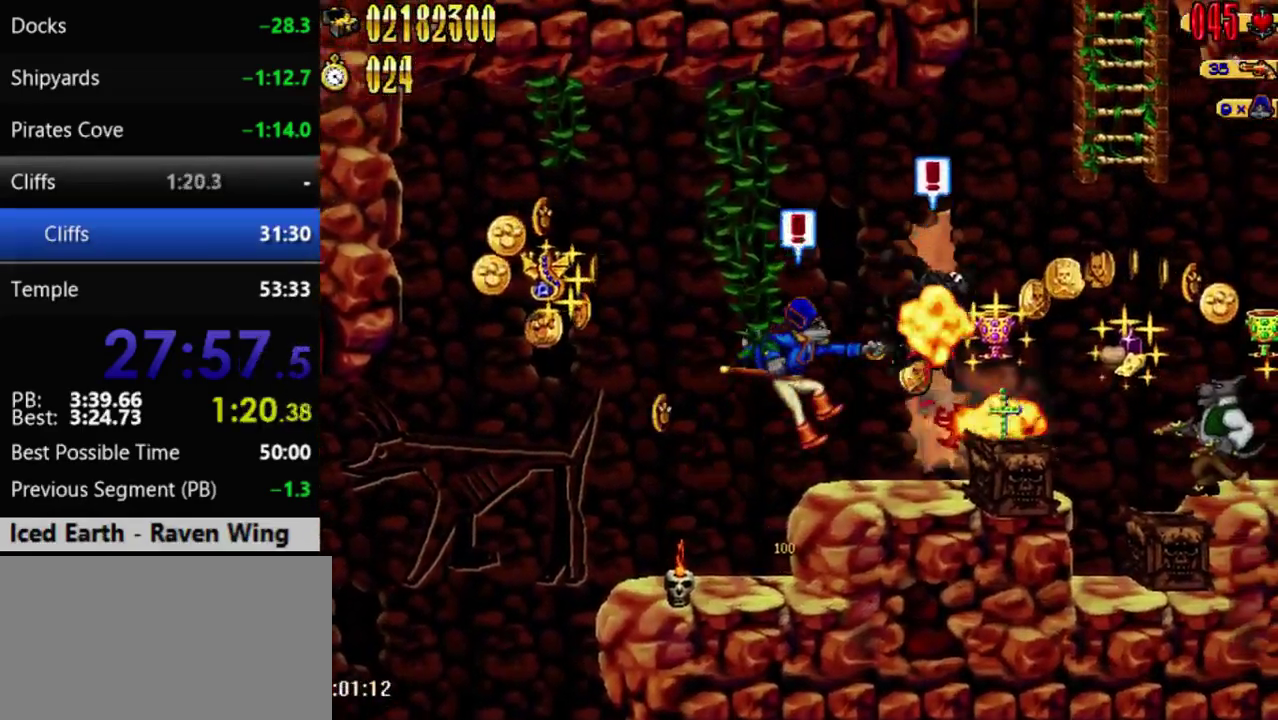
{"buttons": ["DPAD_RIGHT"], "events": []}
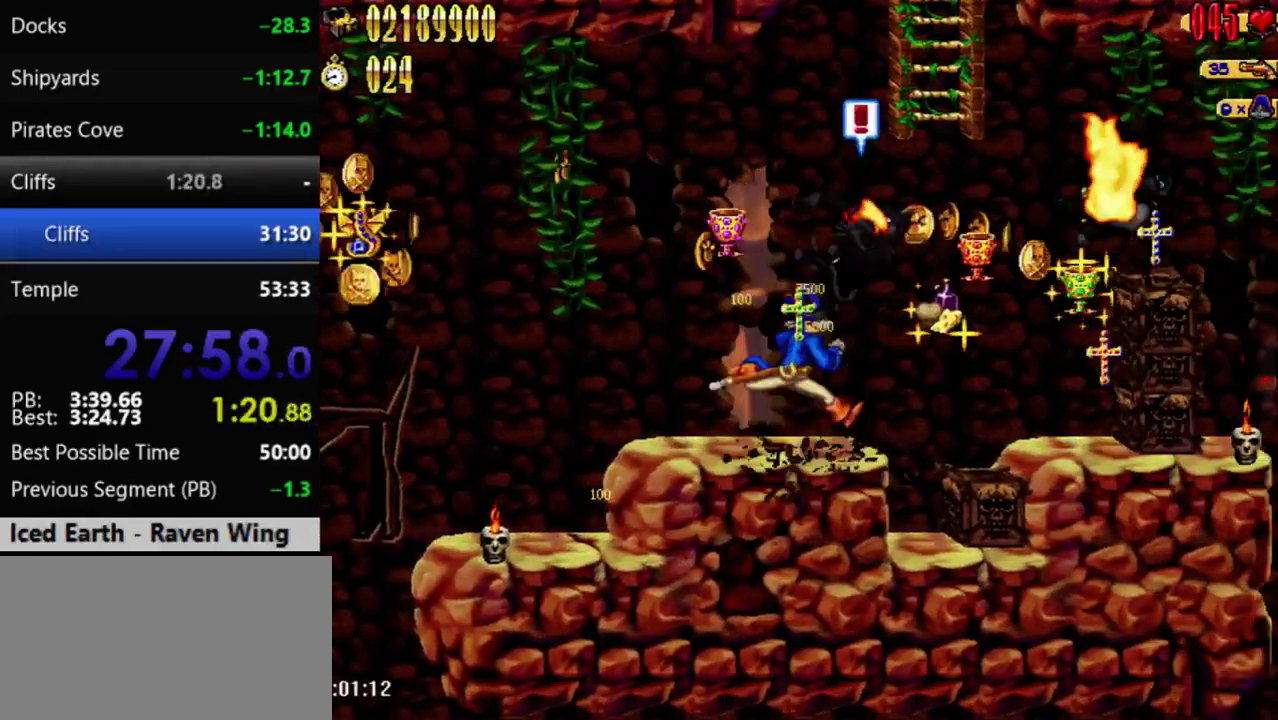
{"buttons": ["DPAD_UP"], "events": [[33, "A", "down"], [383, "DPAD_RIGHT", "up"], [417, "DPAD_UP", "down"], [450, "A", "up"]]}
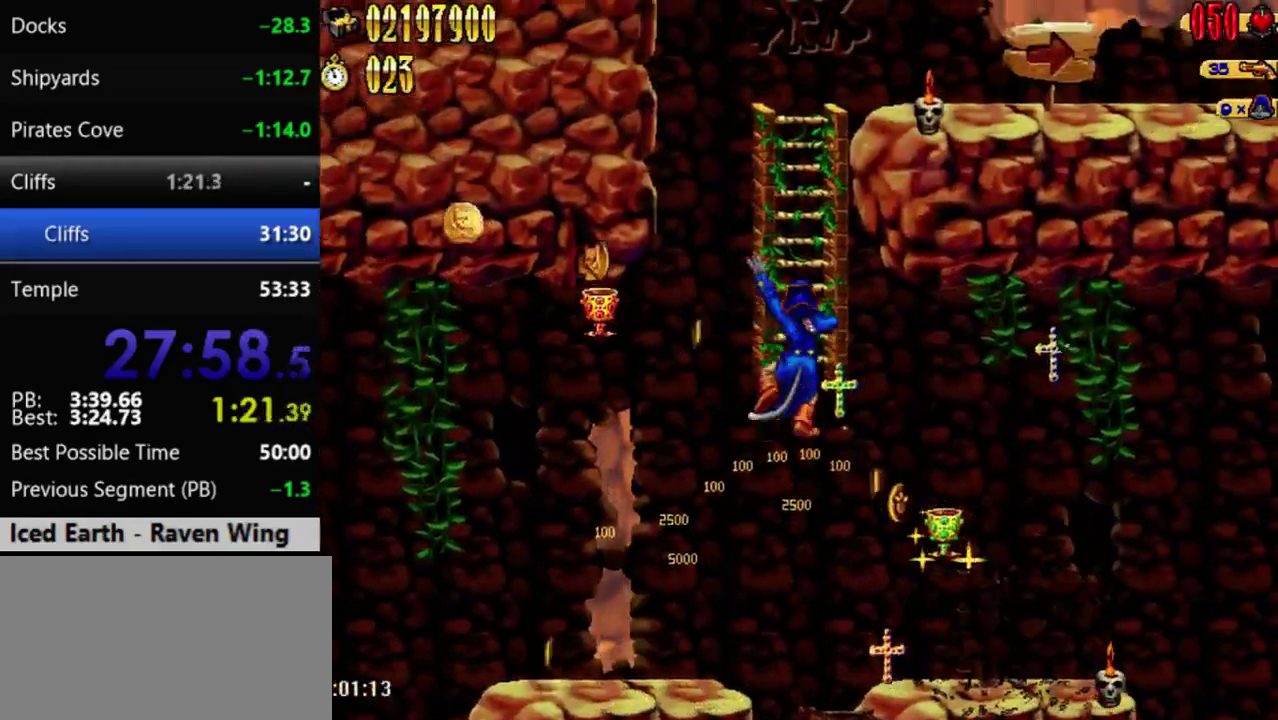
{"buttons": ["A"], "events": [[383, "DPAD_UP", "up"], [450, "A", "down"]]}
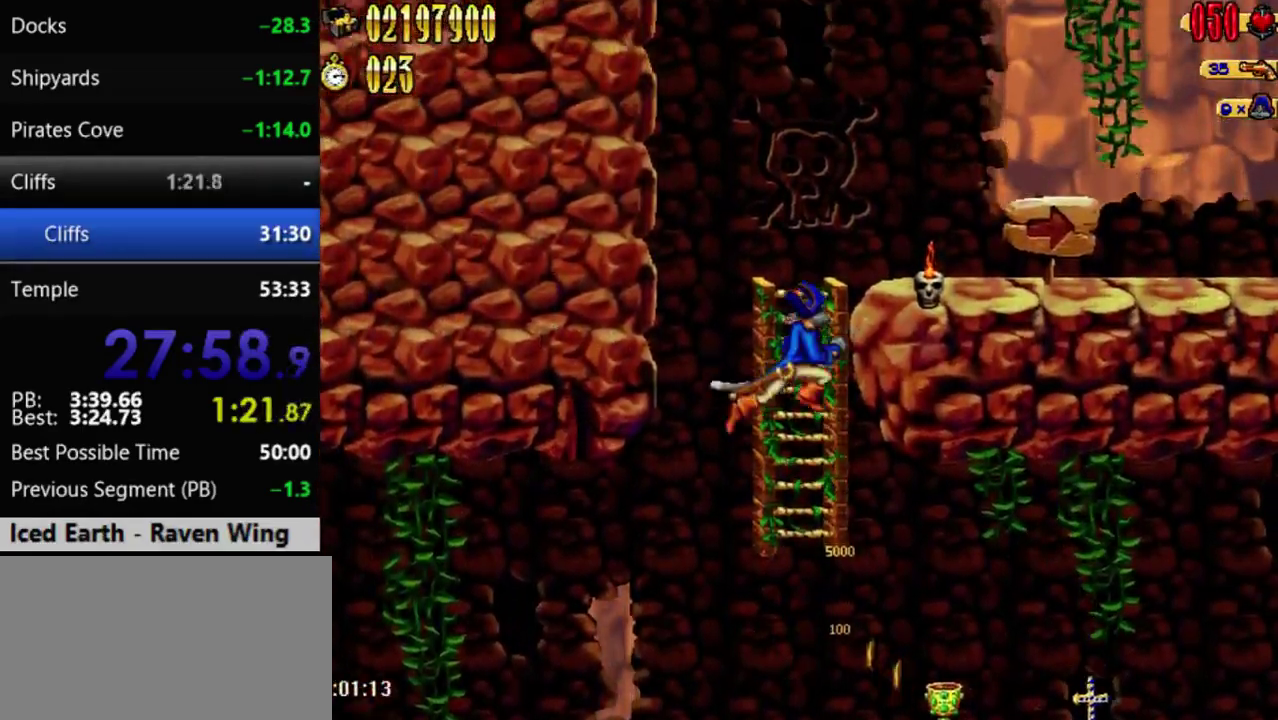
{"buttons": ["DPAD_RIGHT"], "events": [[100, "DPAD_RIGHT", "down"], [317, "A", "up"]]}
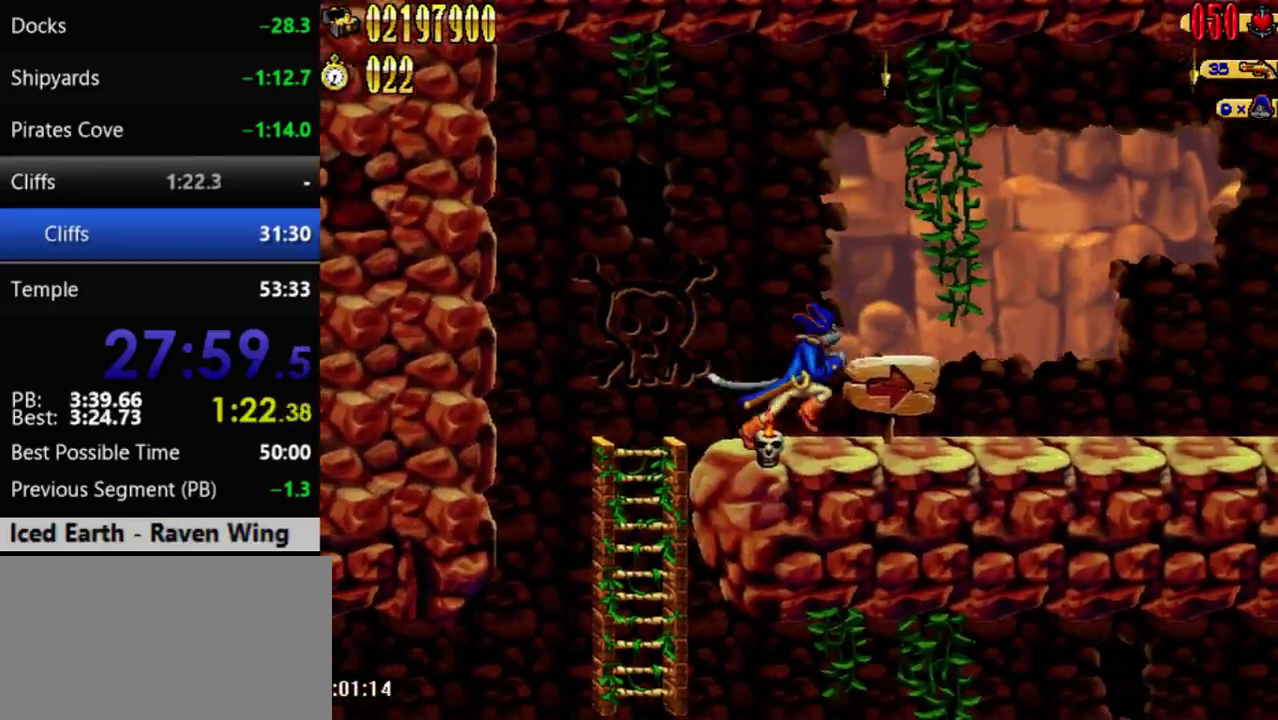
{"buttons": ["DPAD_RIGHT"], "events": [[50, "DPAD_RIGHT", "up"], [67, "A", "down"], [283, "DPAD_RIGHT", "down"], [317, "A", "up"]]}
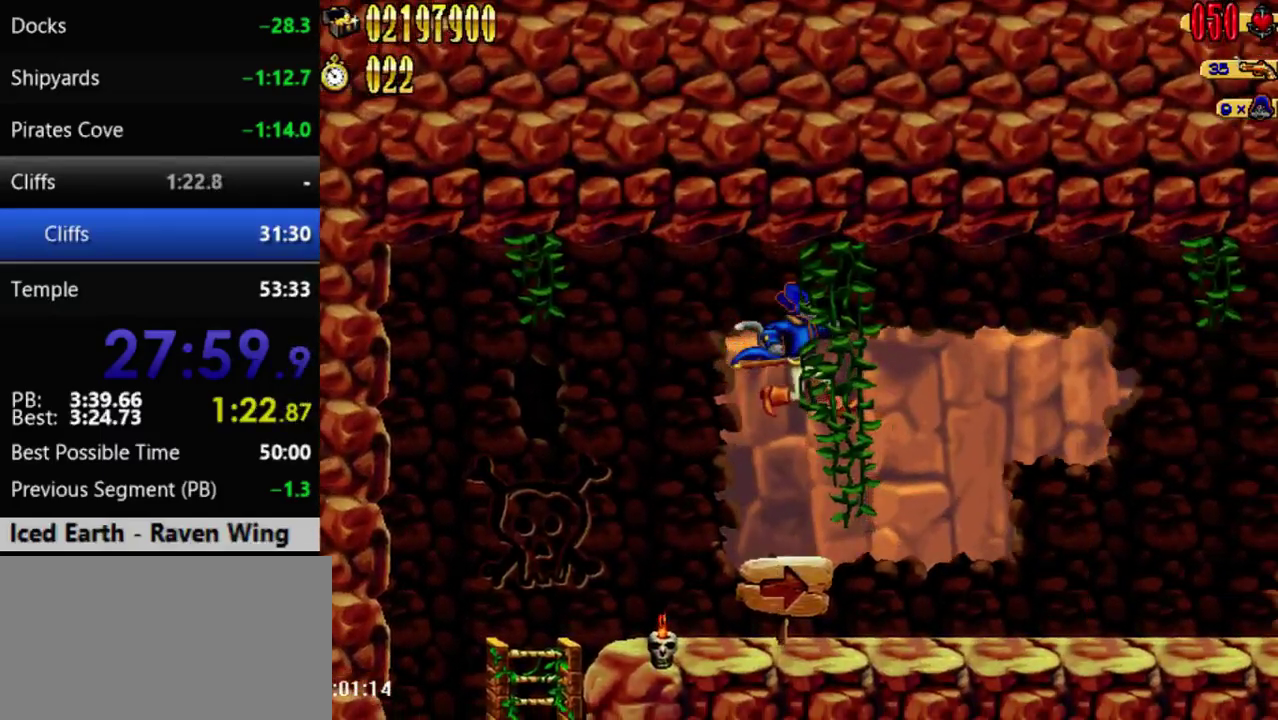
{"buttons": ["DPAD_RIGHT"], "events": []}
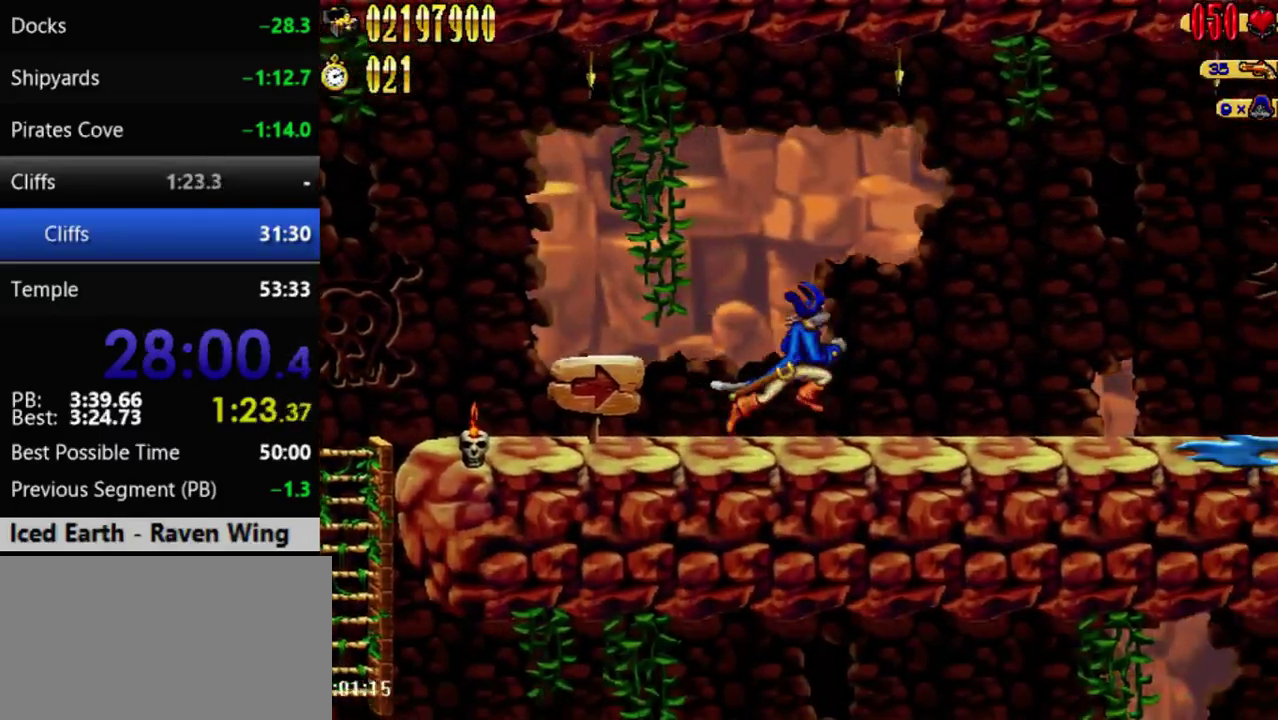
{"buttons": [], "events": [[17, "A", "down"], [33, "DPAD_RIGHT", "up"], [267, "A", "up"]]}
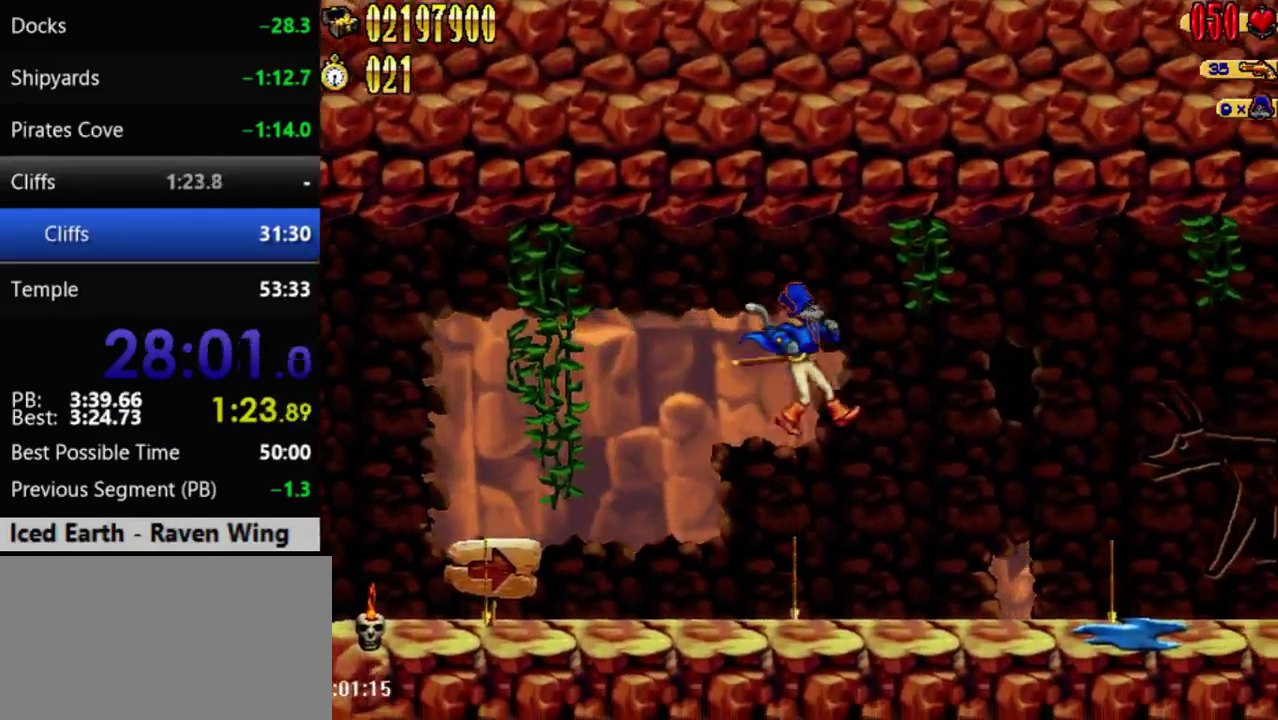
{"buttons": ["DPAD_RIGHT"], "events": [[267, "A", "down"], [317, "DPAD_RIGHT", "down"], [483, "A", "up"]]}
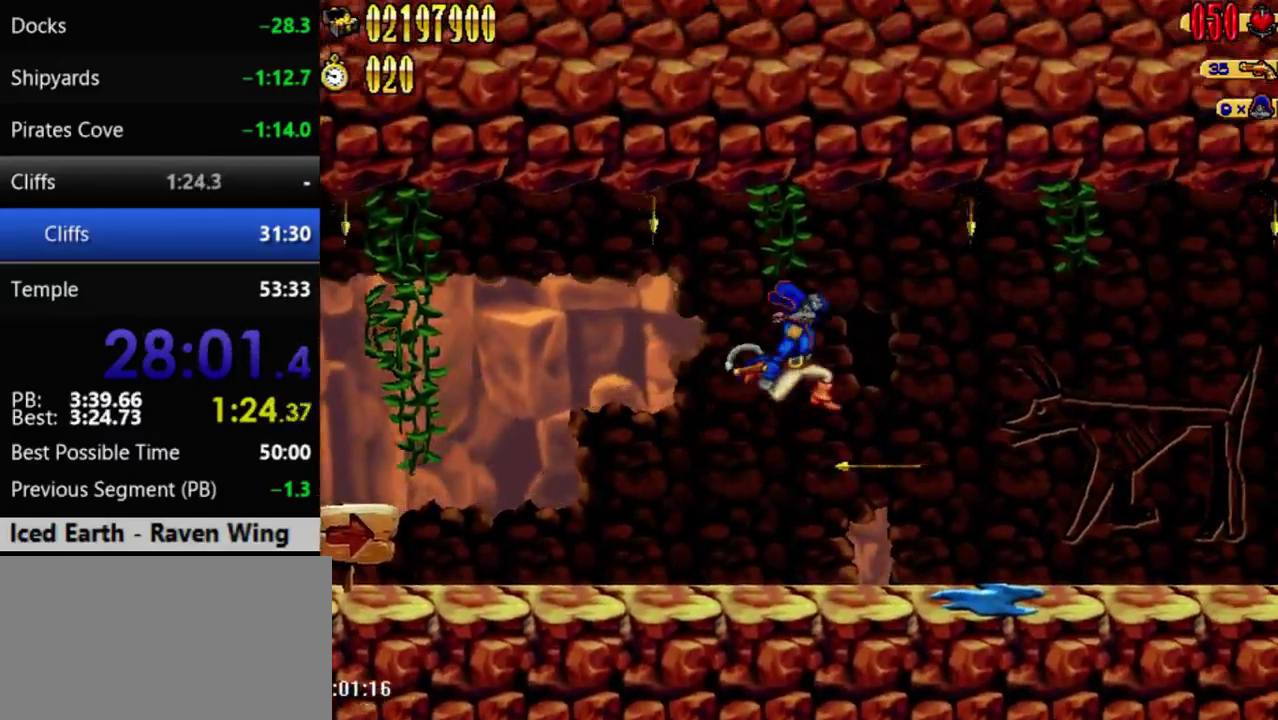
{"buttons": ["A", "DPAD_RIGHT"], "events": [[267, "DPAD_RIGHT", "up"], [450, "A", "down"], [483, "DPAD_RIGHT", "down"]]}
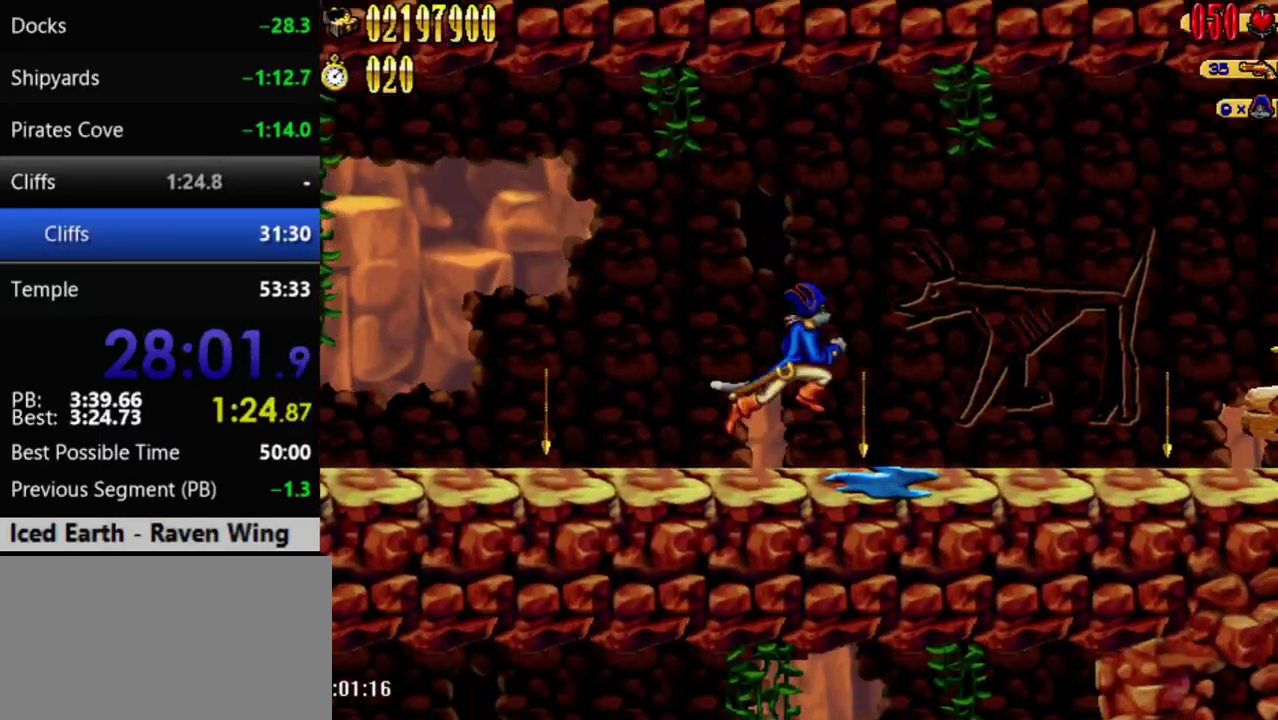
{"buttons": ["DPAD_RIGHT"], "events": [[33, "DPAD_RIGHT", "up"], [417, "A", "up"], [417, "DPAD_RIGHT", "down"]]}
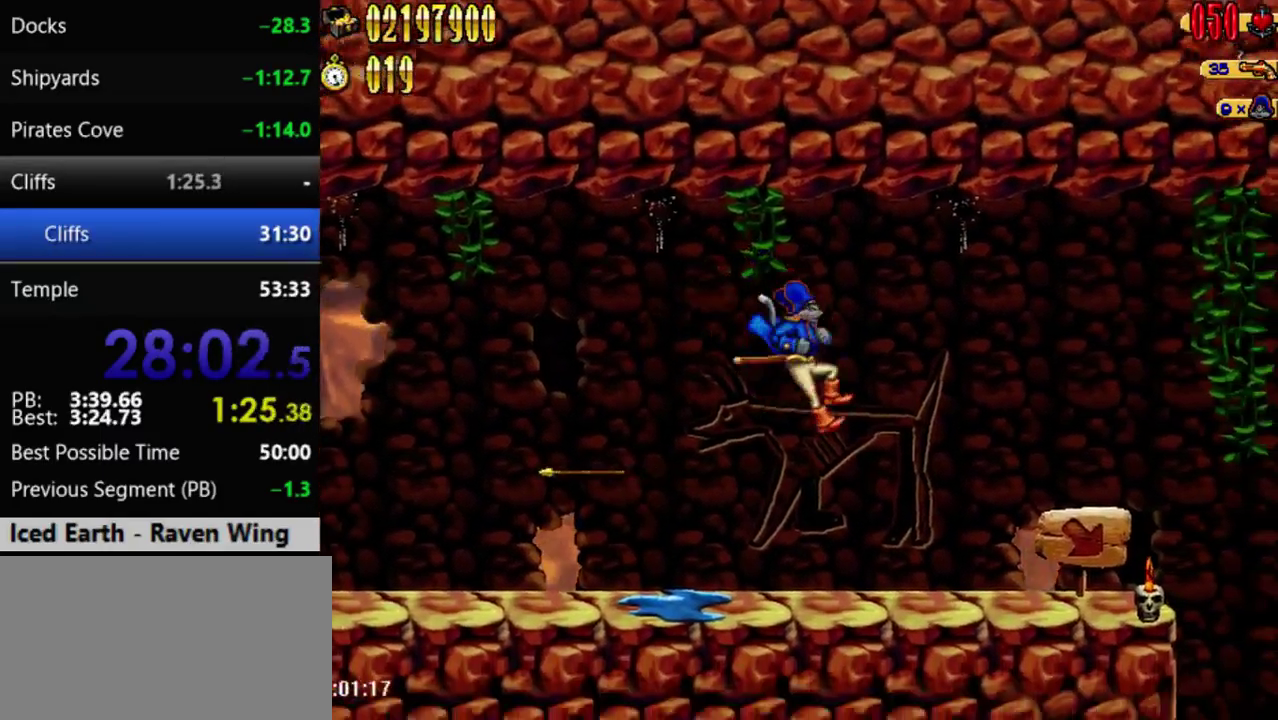
{"buttons": ["A", "DPAD_RIGHT"], "events": [[100, "DPAD_RIGHT", "up"], [283, "A", "down"], [317, "DPAD_RIGHT", "down"]]}
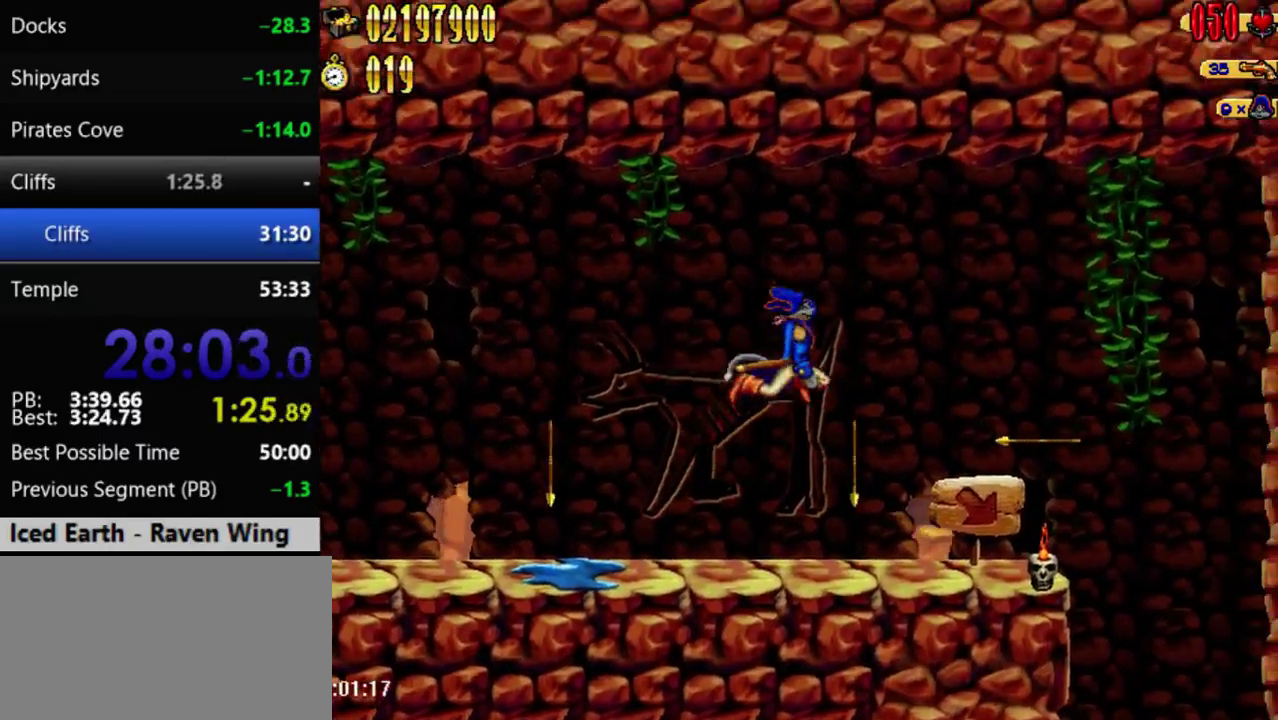
{"buttons": [], "events": [[250, "A", "up"], [417, "DPAD_RIGHT", "up"]]}
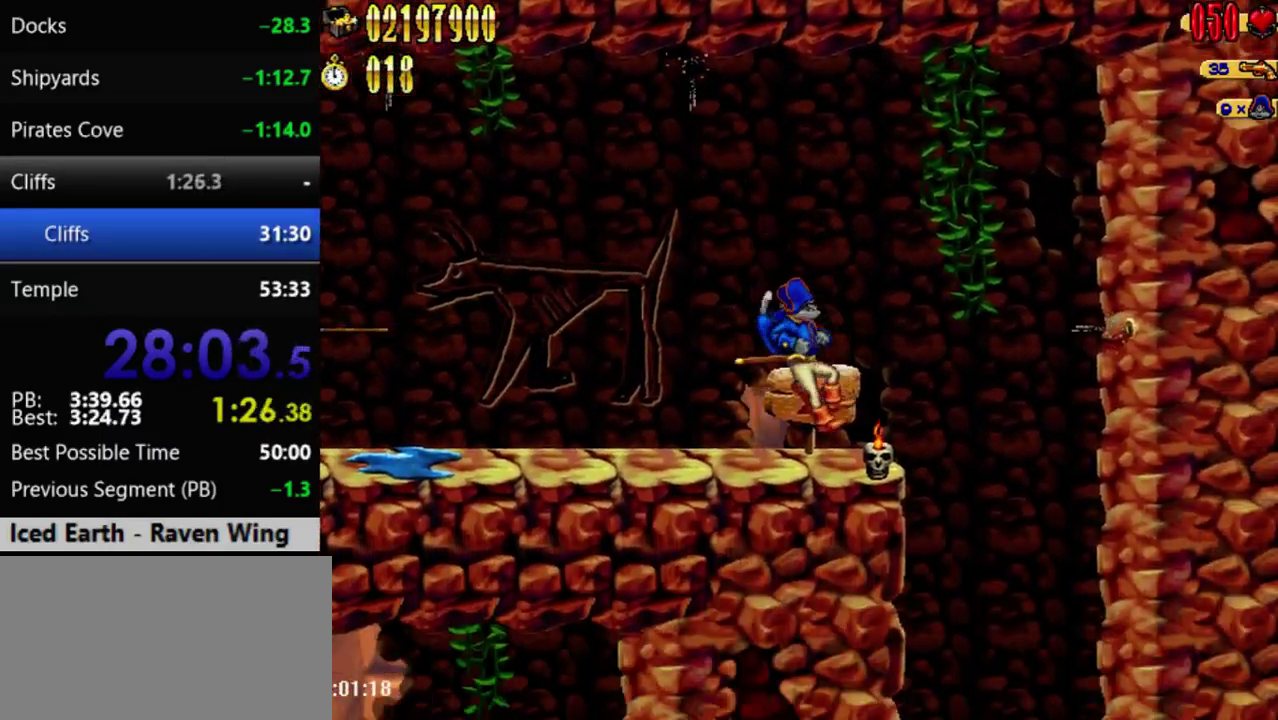
{"buttons": ["DPAD_RIGHT"], "events": [[100, "A", "down"], [133, "DPAD_RIGHT", "down"], [350, "A", "up"]]}
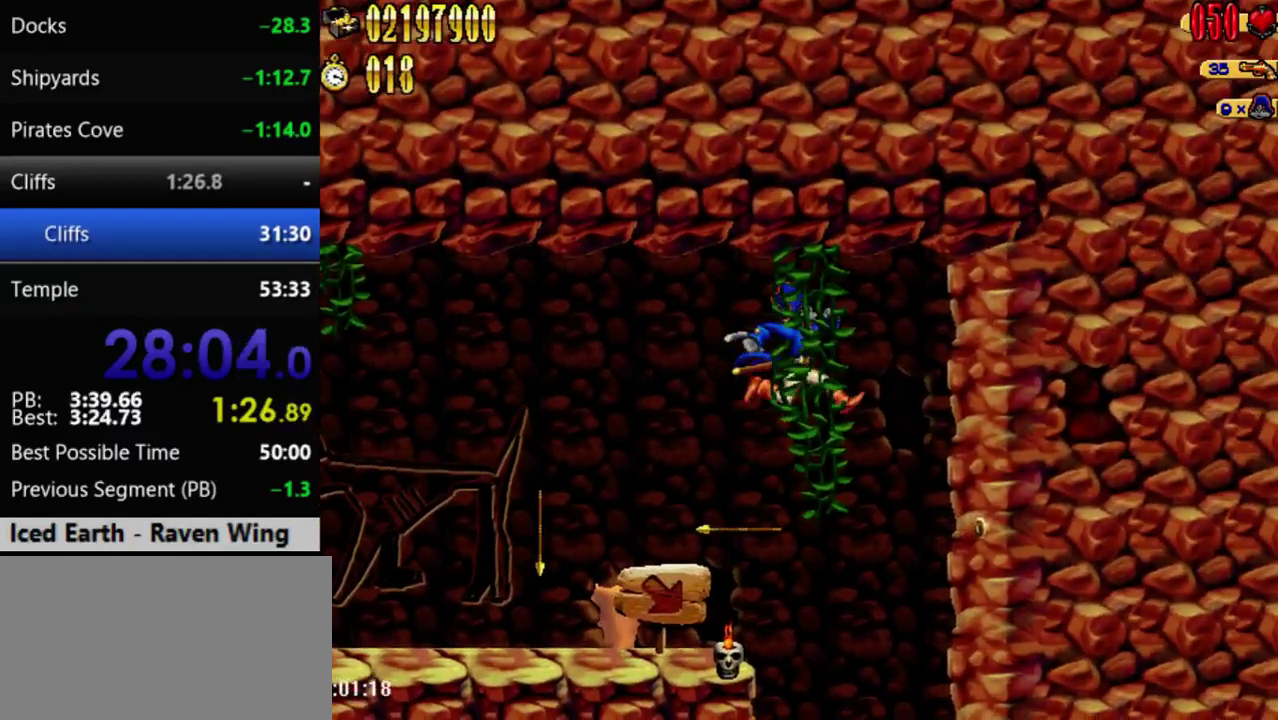
{"buttons": ["DPAD_RIGHT"], "events": []}
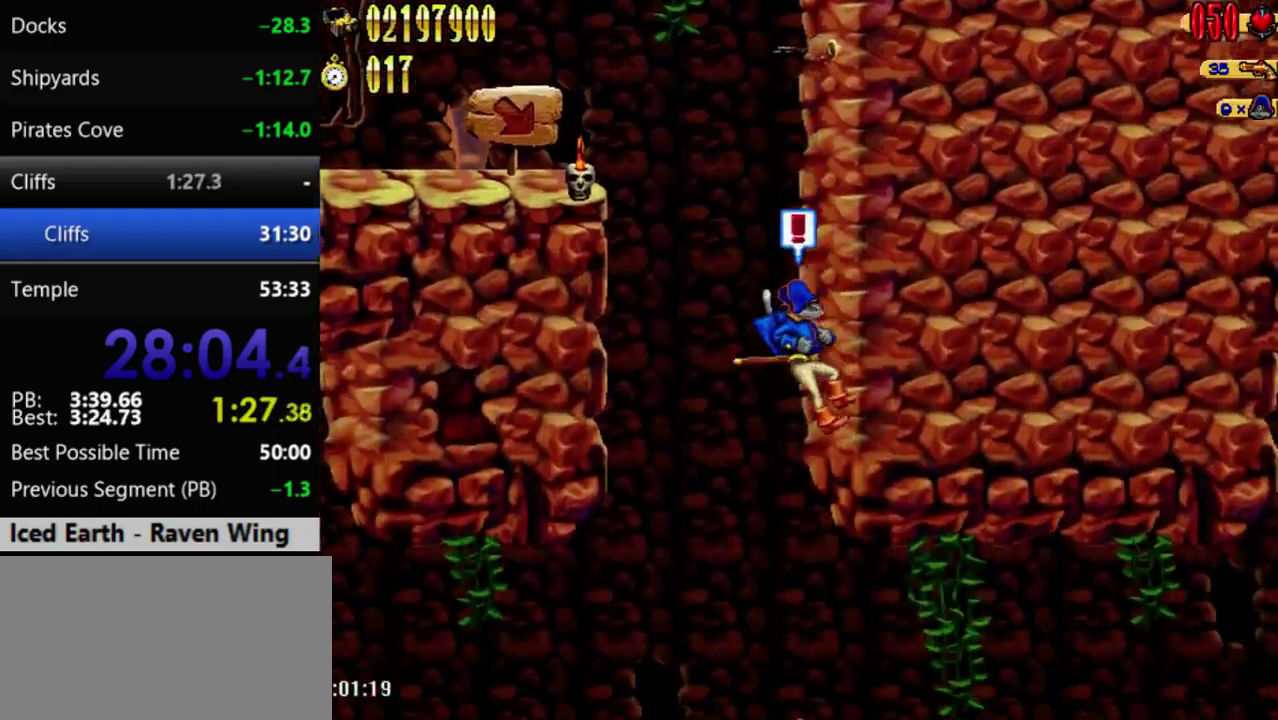
{"buttons": ["A", "DPAD_RIGHT"], "events": [[233, "B", "down"], [350, "B", "up"], [483, "A", "down"]]}
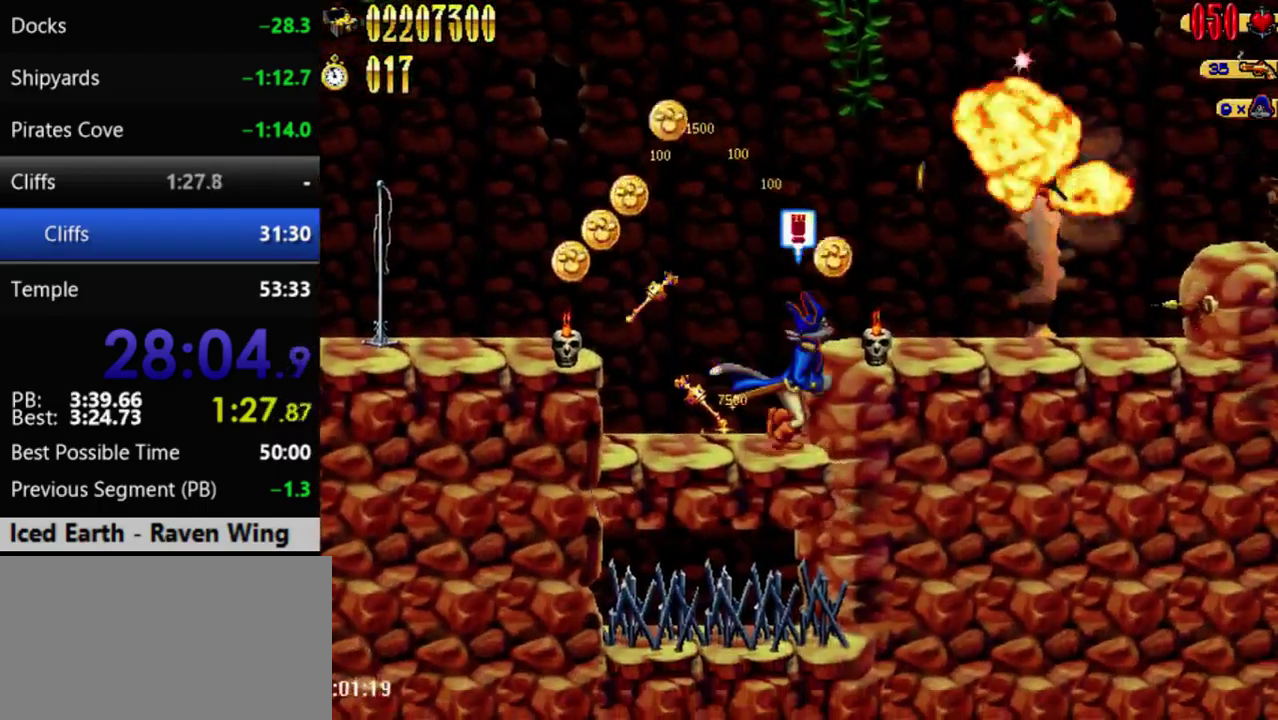
{"buttons": ["DPAD_RIGHT"], "events": [[233, "B", "down"], [283, "A", "up"], [350, "B", "up"]]}
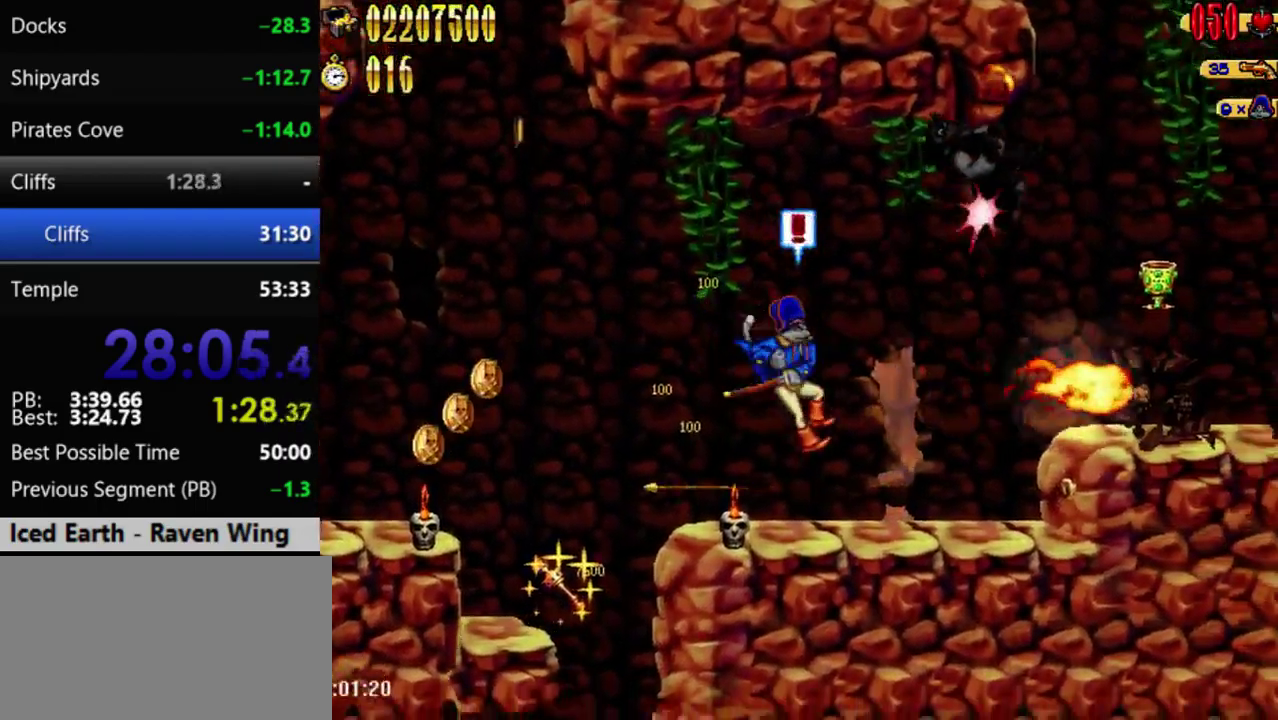
{"buttons": ["A", "DPAD_RIGHT"], "events": [[300, "A", "down"]]}
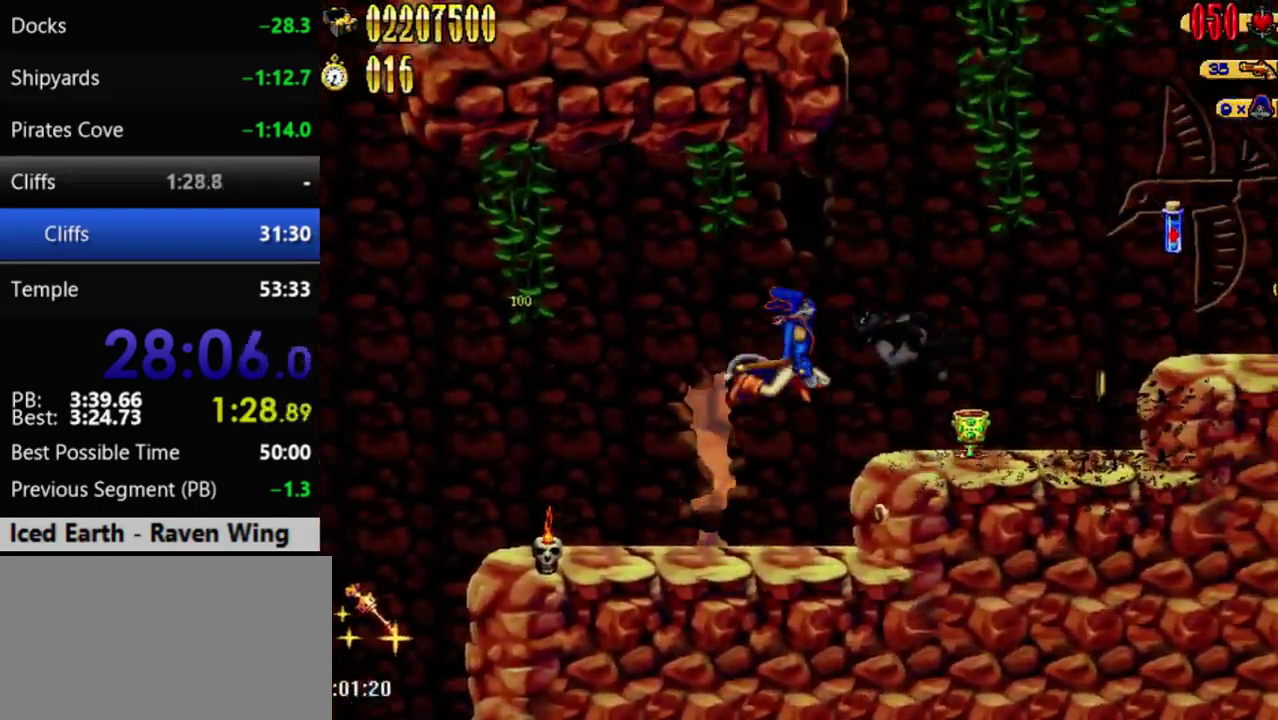
{"buttons": ["DPAD_RIGHT"], "events": [[50, "B", "down"], [83, "A", "up"], [133, "B", "up"]]}
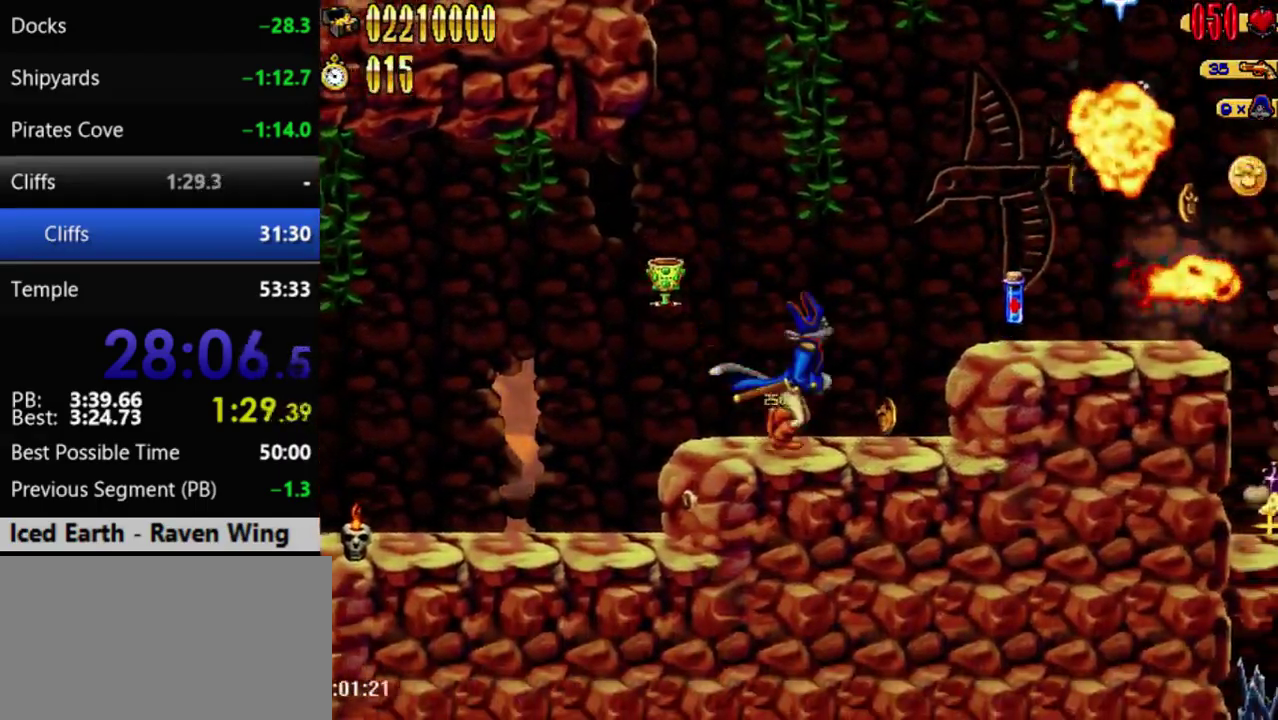
{"buttons": ["DPAD_RIGHT"], "events": [[167, "A", "down"], [317, "B", "down"], [383, "A", "up"], [450, "B", "up"]]}
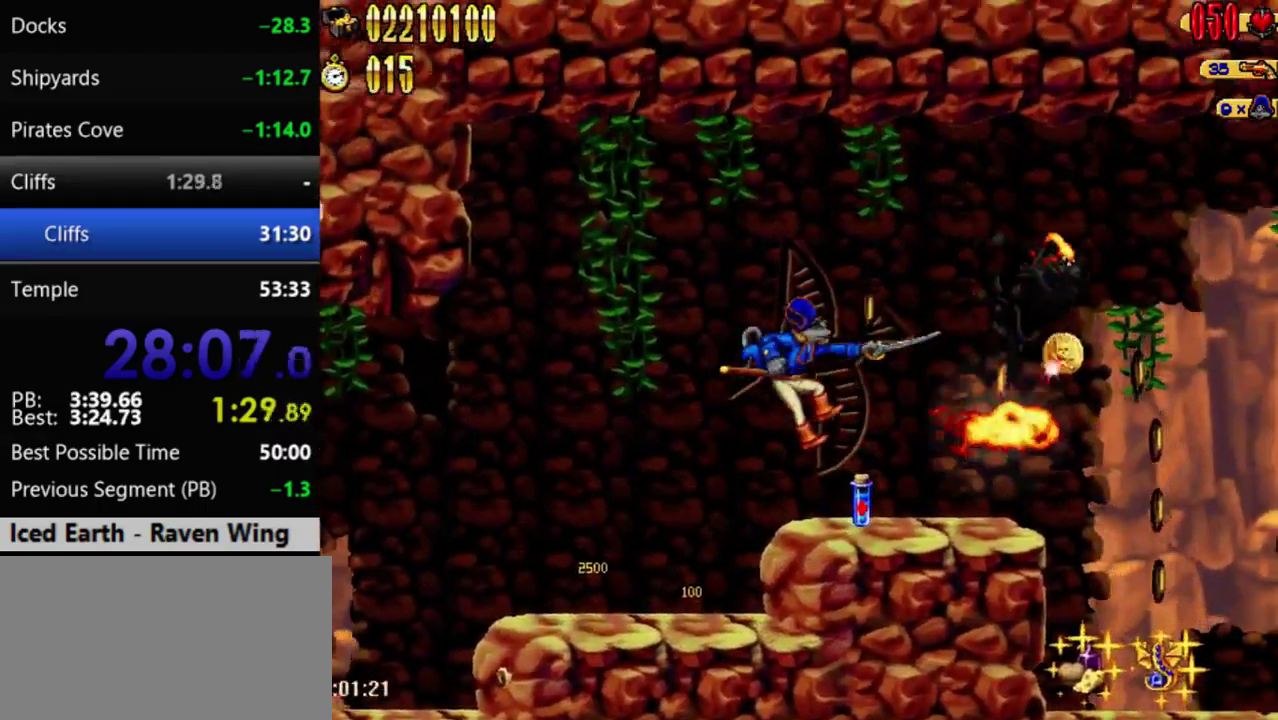
{"buttons": ["DPAD_RIGHT"], "events": []}
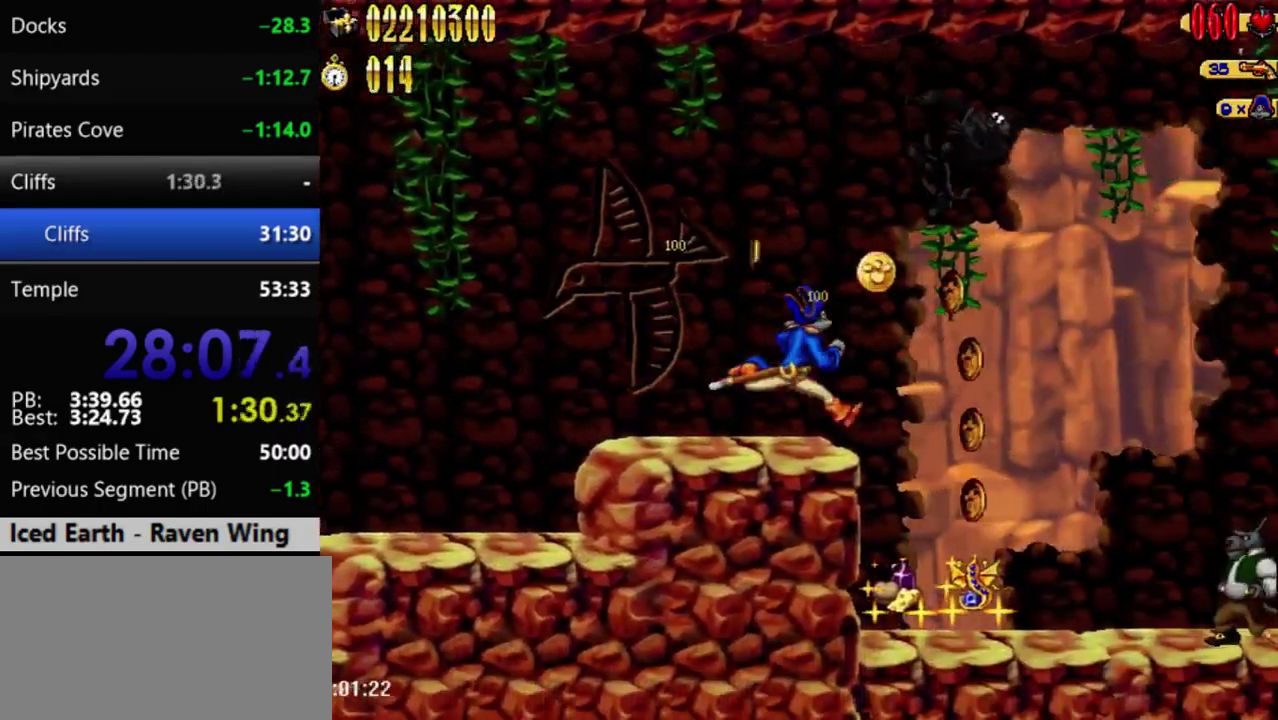
{"buttons": ["DPAD_RIGHT"], "events": [[383, "B", "down"], [467, "B", "up"]]}